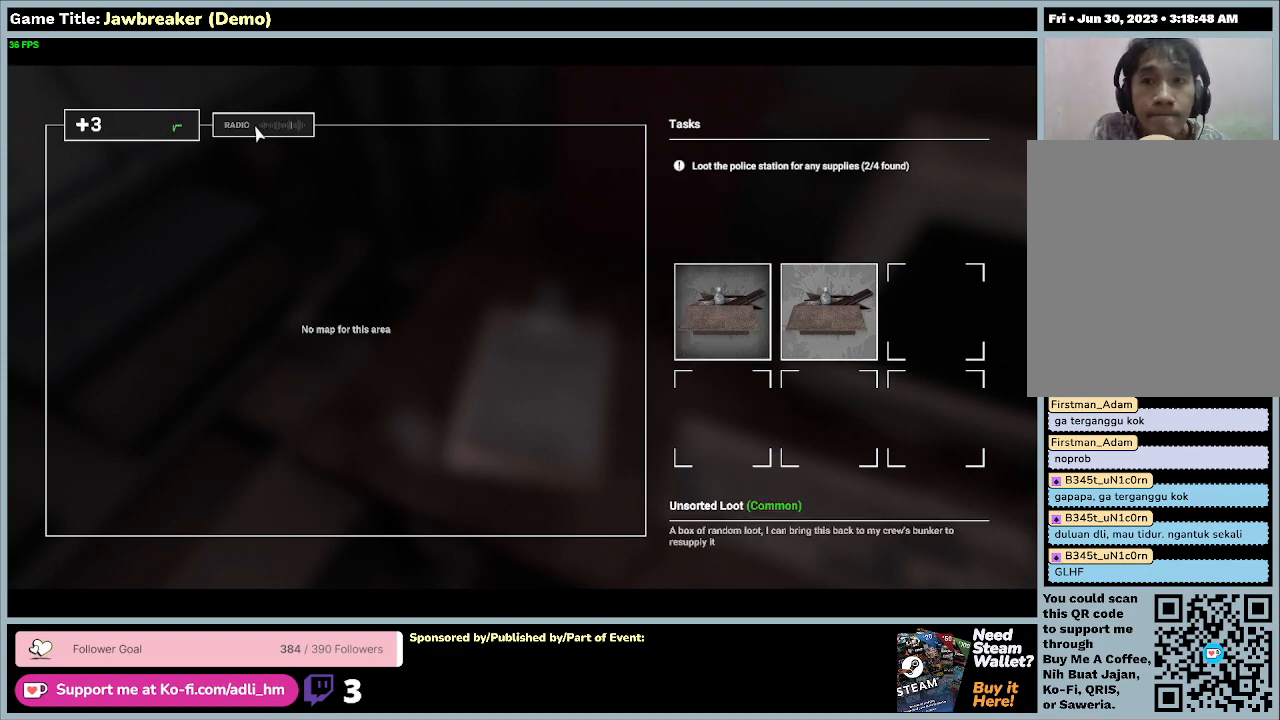
Gameplay with keyboard and mouse; each line is a JSON object with the keys and mouse buttons held at the frame after it. "events" lists presses ("down") and releases ("up") of "0", "1", "2", "3", "4", "5", "6", "7", "8", "9", "a", "alt", "b", "c", "caps_lock", "ctrl", "d", "down", "e", "escape", "f1", "f2", "f3", "f4", "f5", "f6", "f7", "f8", "g", "h", "i", "j", "k", "l", "left", "m", "n", "o", "p", "q", "r", "return", "right", "s", "shift", "space", "t", "tab", "tilde", "u", "up", "v", "w", "x", "y", "z", "mouse_left", "mouse_wheel" and "mouse_right" between this image and that frame as [ms after this image, input, new state], when the widget could be followed in between. "mouse_left", "mouse_wheel", "mouse_right" = the "left", "wheel", "right" buttons of the "mouse" list. No other keys are recorded. "wheel" means that the mouse wheel is clicked or scrolled. Not read: f mouse_move.
{"keys": [], "mouse": [], "events": [[67, "mouse_left", "down"], [367, "mouse_left", "up"]]}
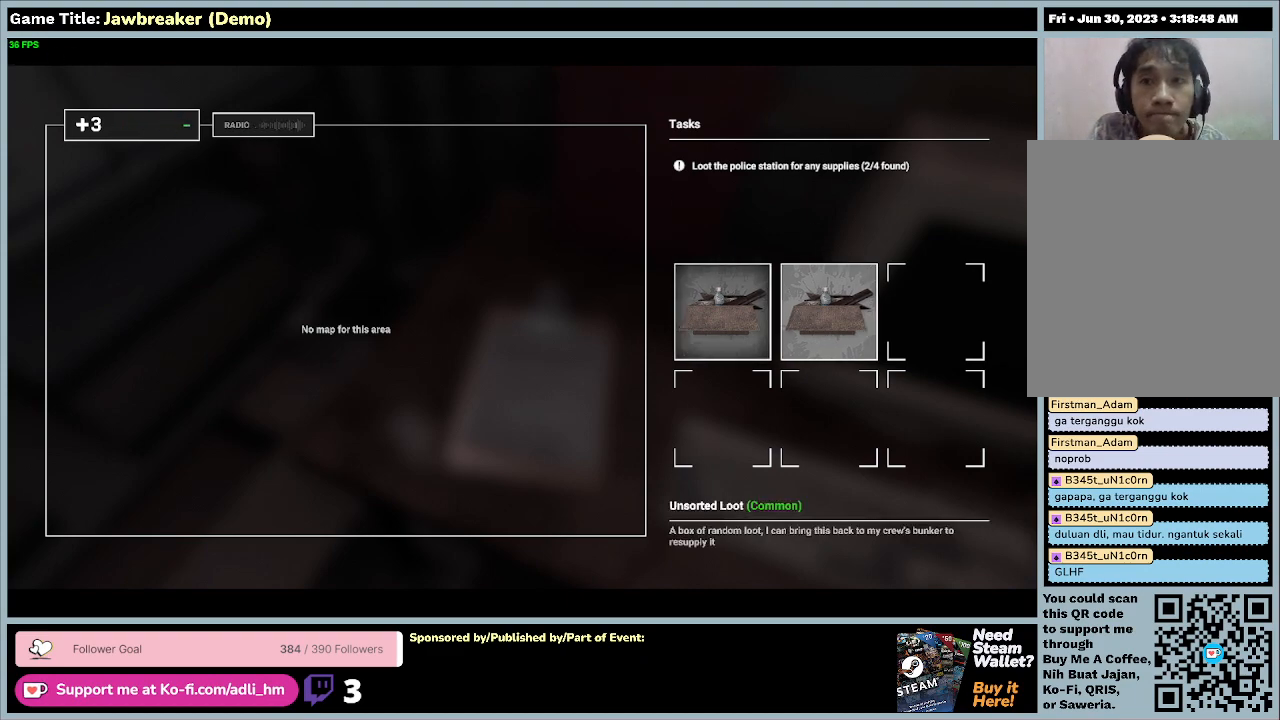
{"keys": [], "mouse": [], "events": [[33, "tab", "down"], [500, "tab", "up"]]}
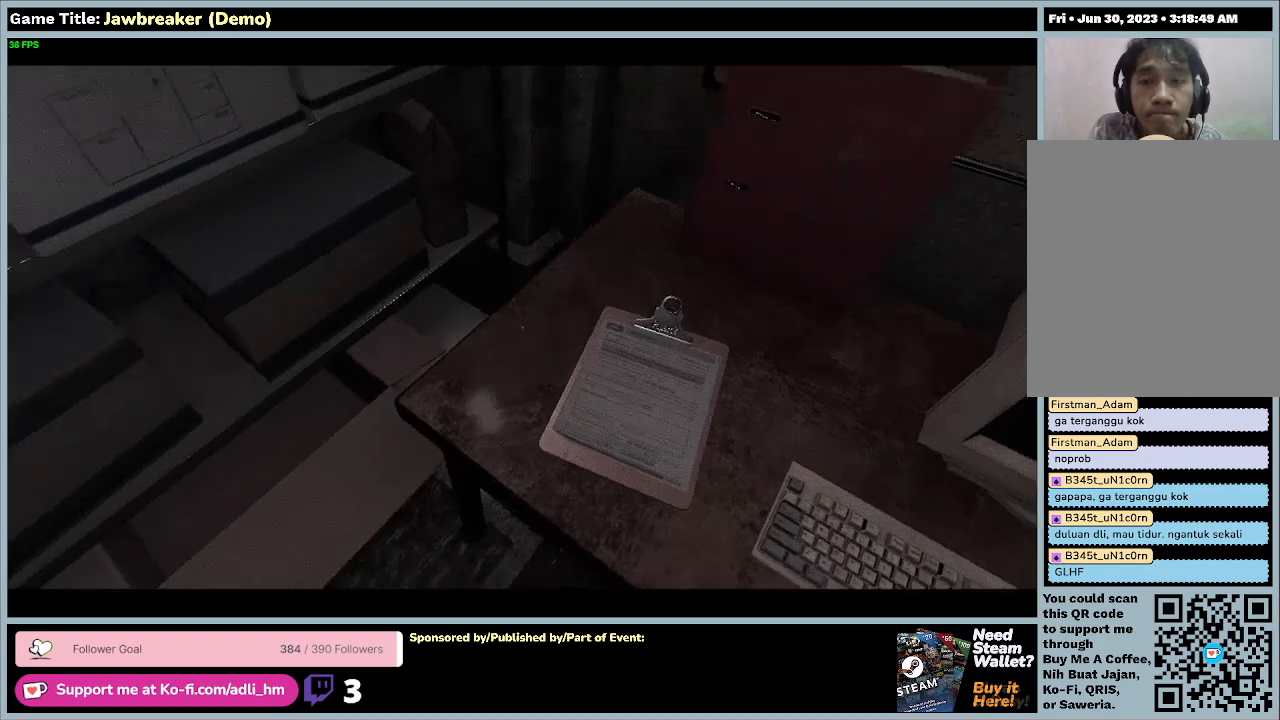
{"keys": [], "mouse": [], "events": []}
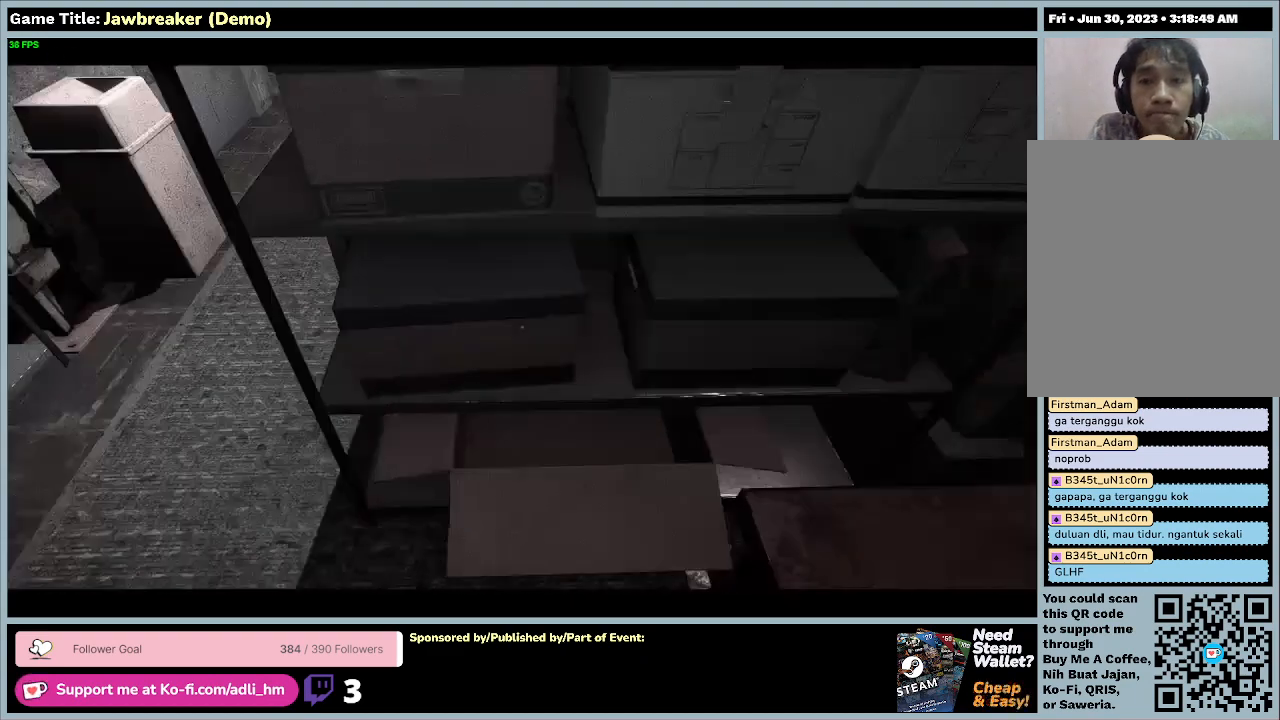
{"keys": [], "mouse": [], "events": []}
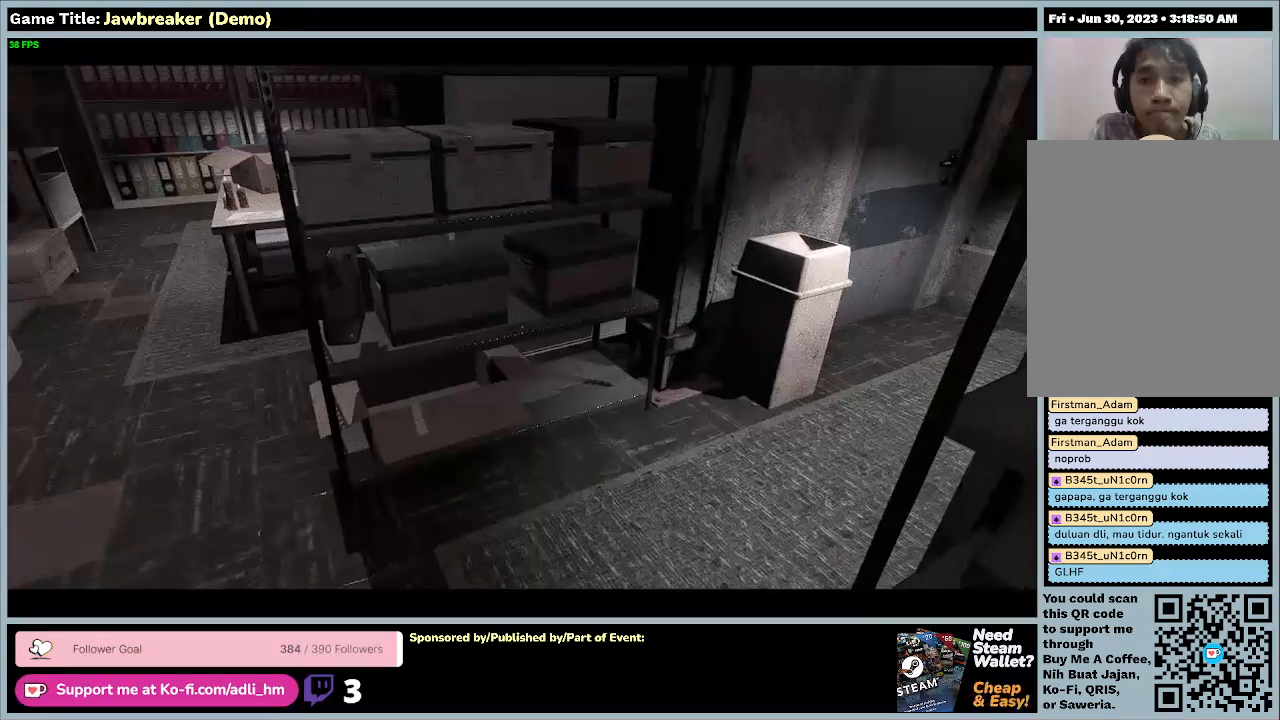
{"keys": ["w"], "mouse": [], "events": [[300, "w", "down"]]}
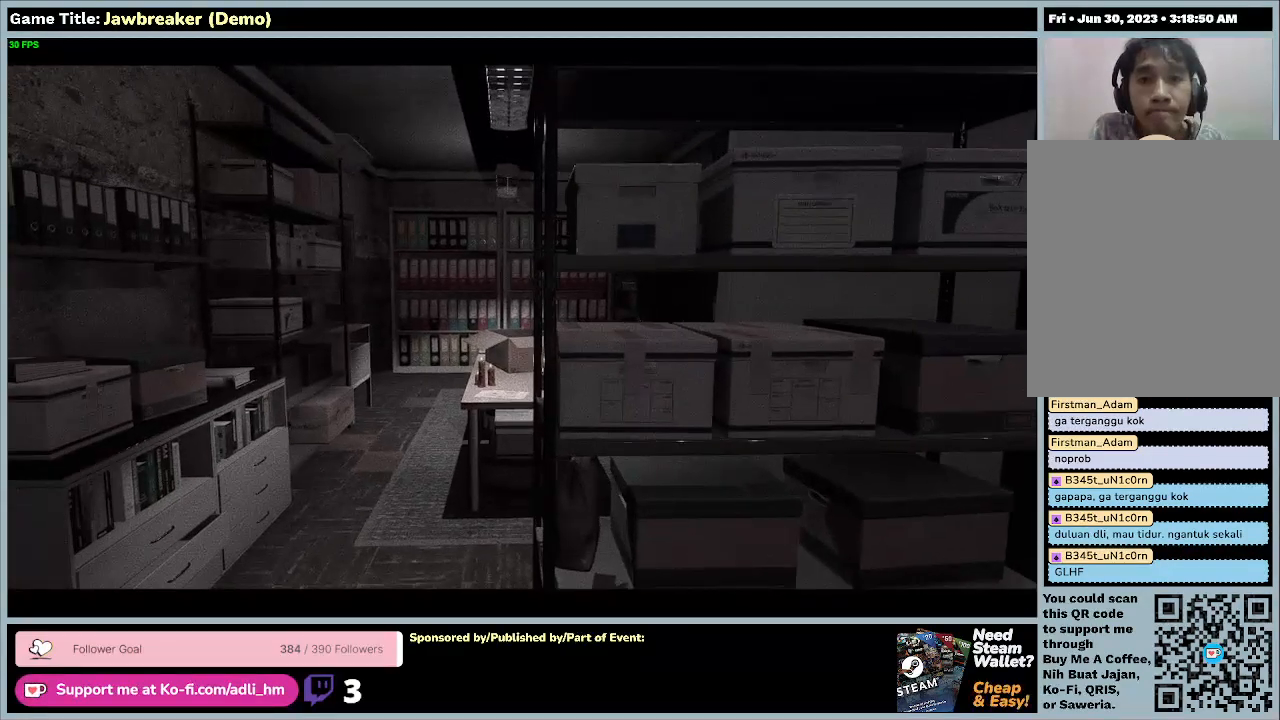
{"keys": ["w"], "mouse": [], "events": []}
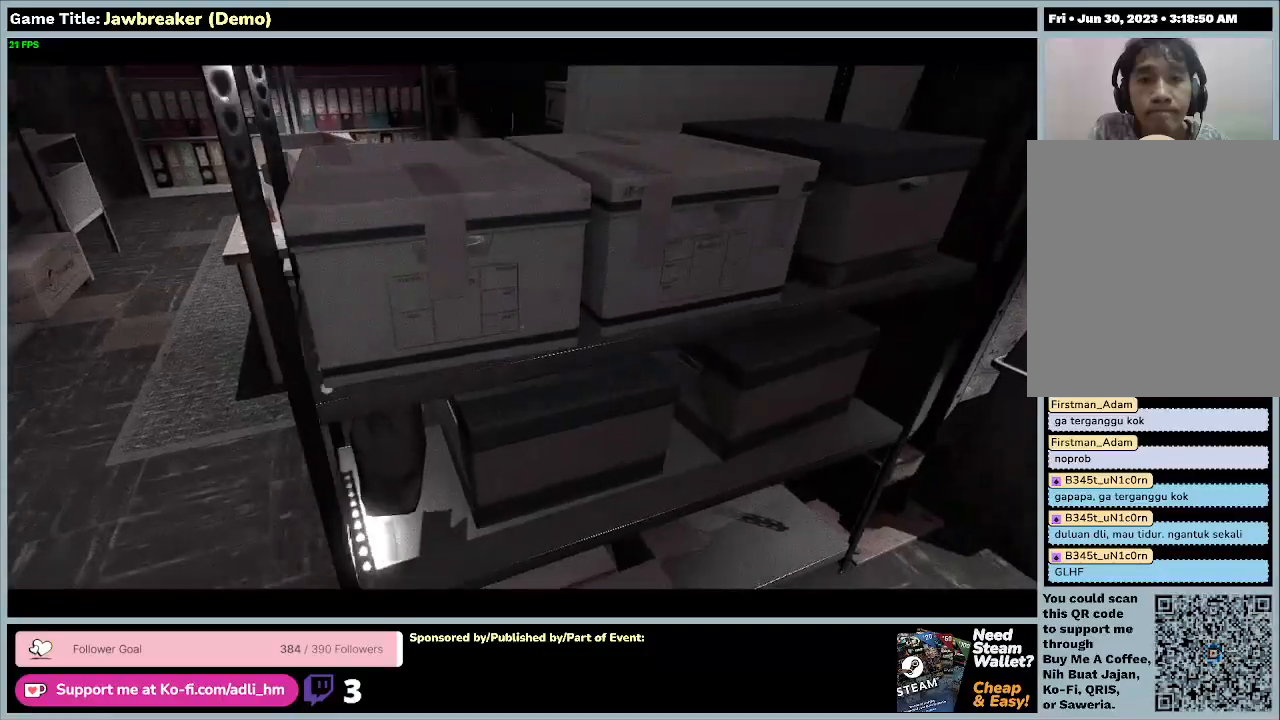
{"keys": [], "mouse": [], "events": [[500, "w", "up"]]}
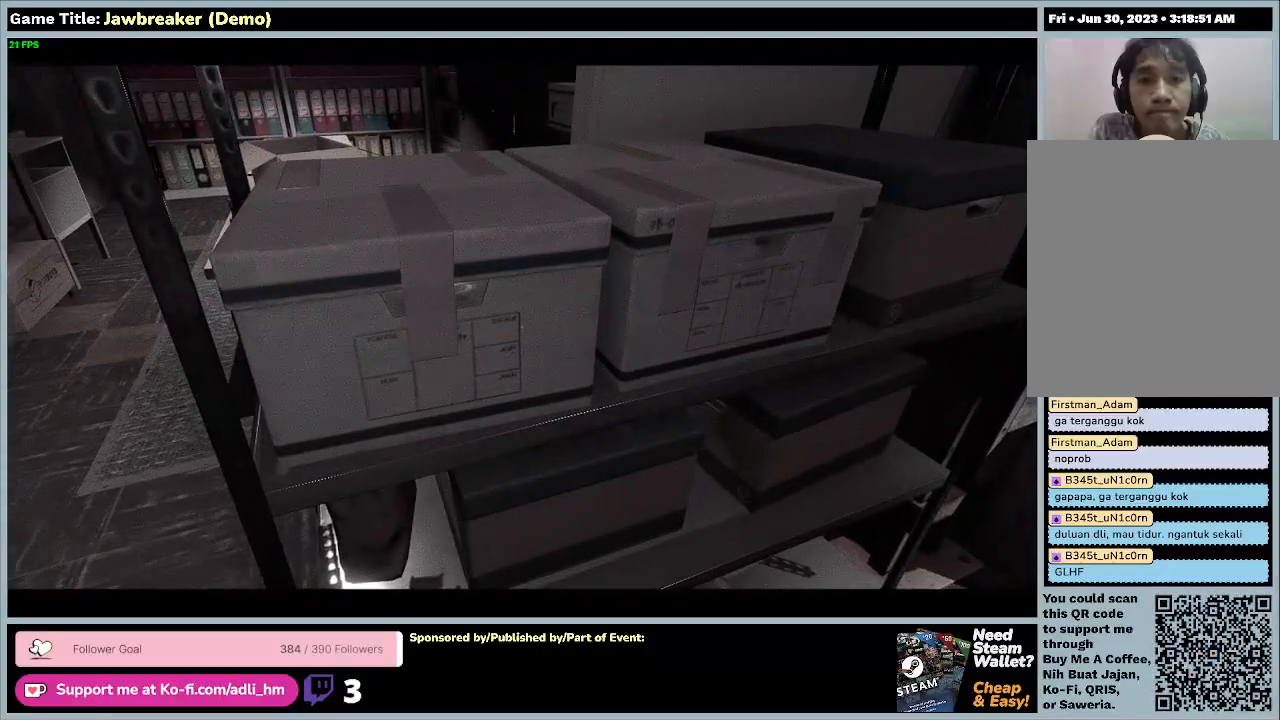
{"keys": [], "mouse": [], "events": []}
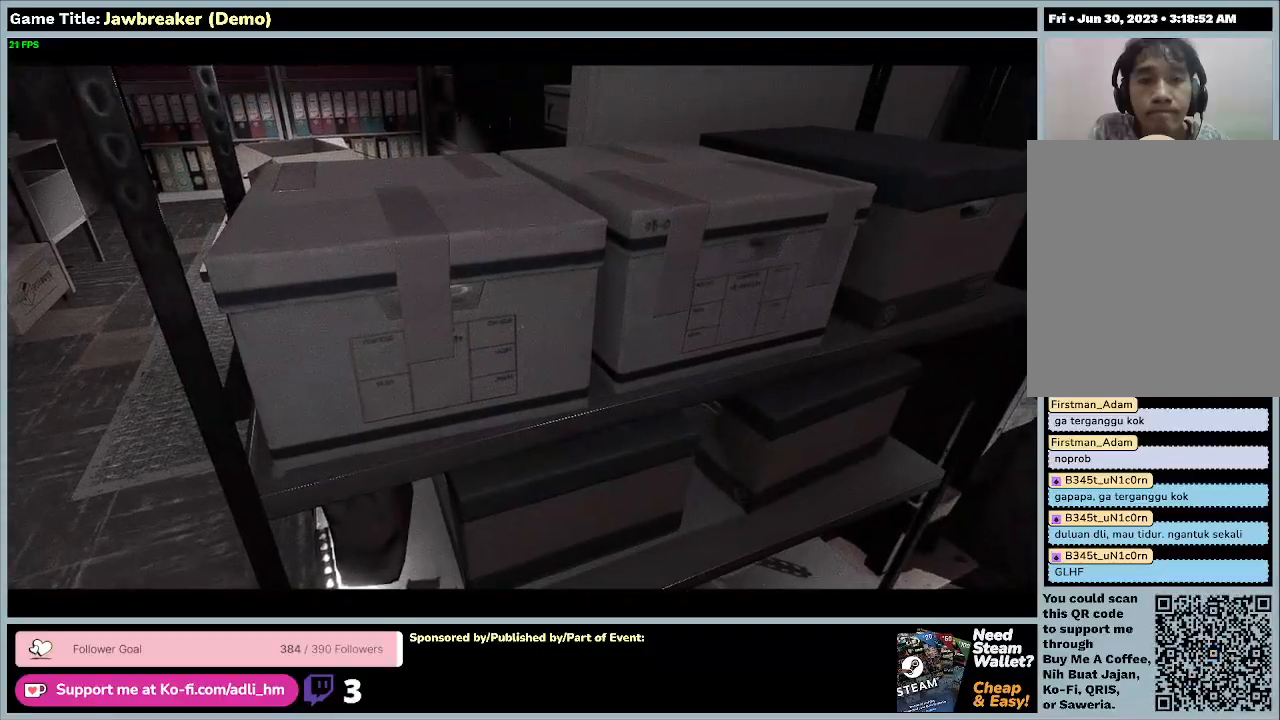
{"keys": ["w"], "mouse": [], "events": [[300, "w", "down"]]}
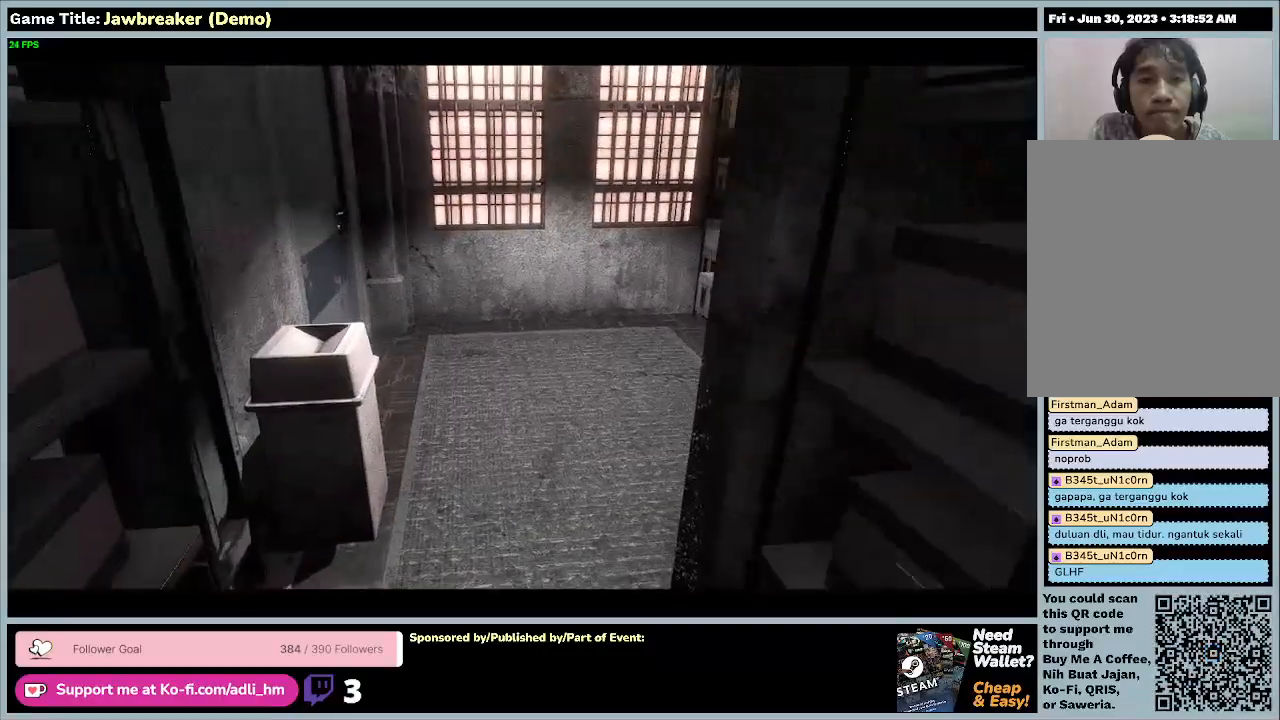
{"keys": ["w"], "mouse": [], "events": []}
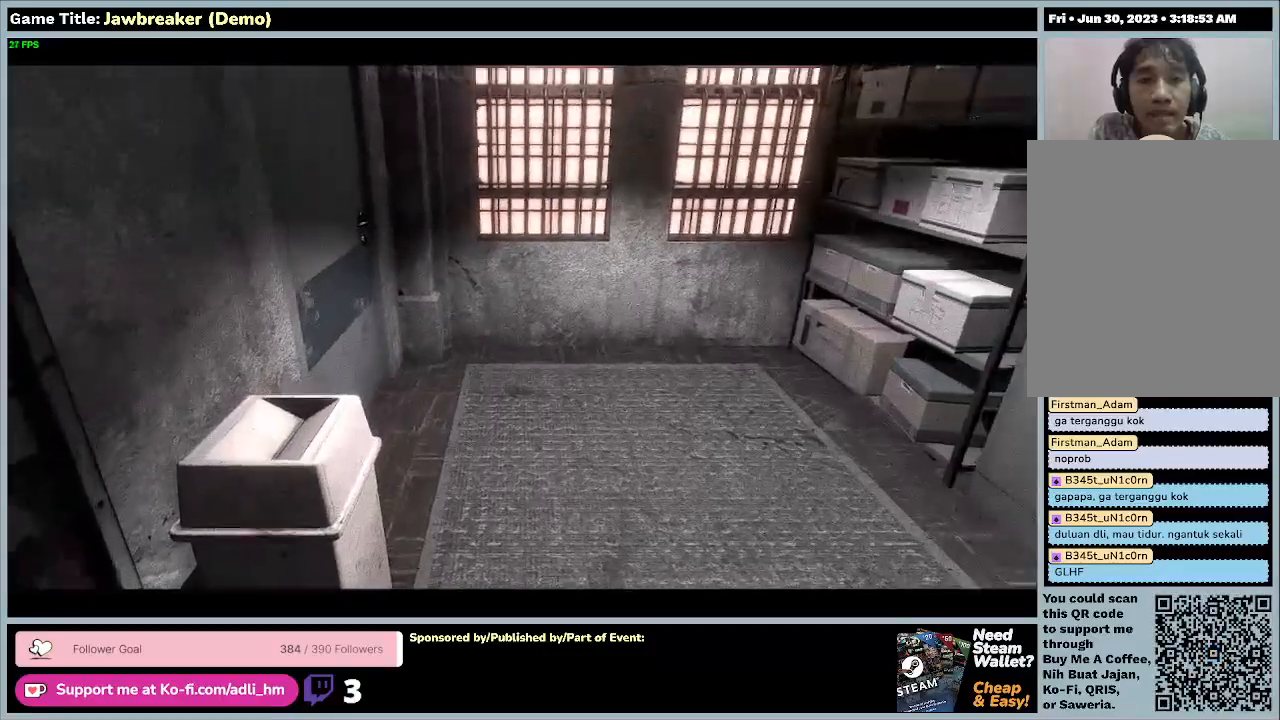
{"keys": ["w"], "mouse": [], "events": []}
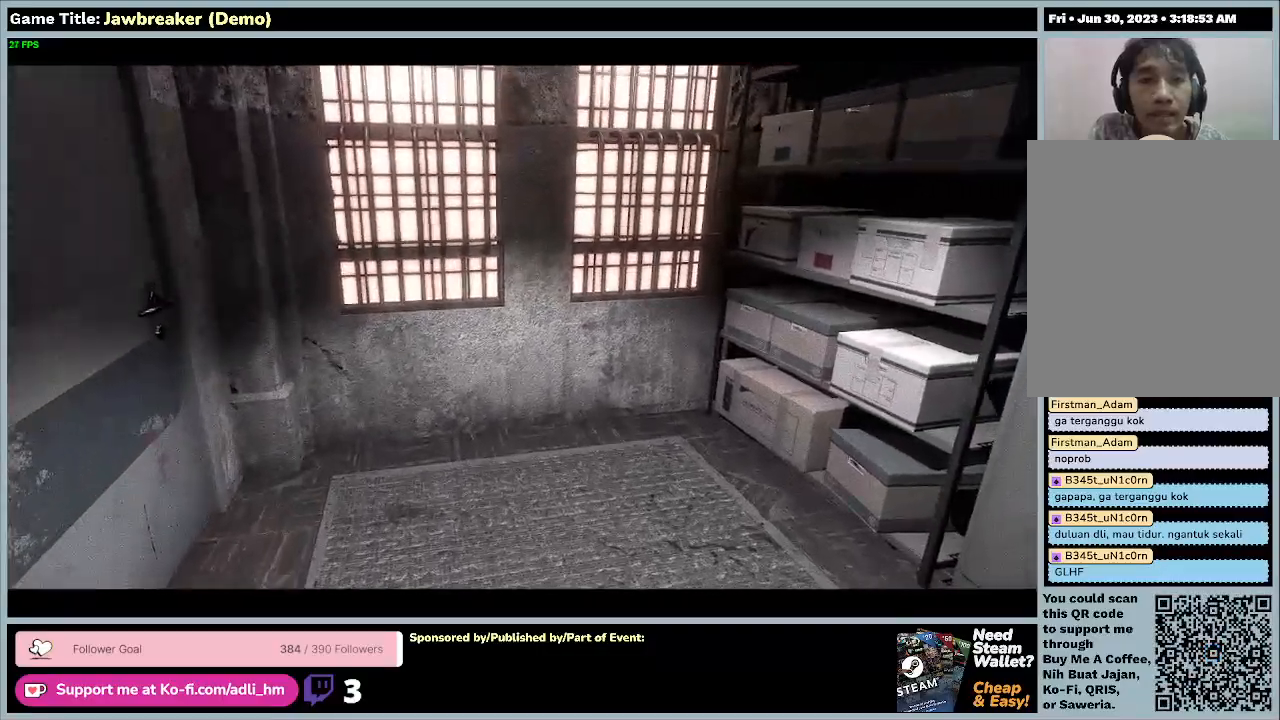
{"keys": ["w"], "mouse": [], "events": []}
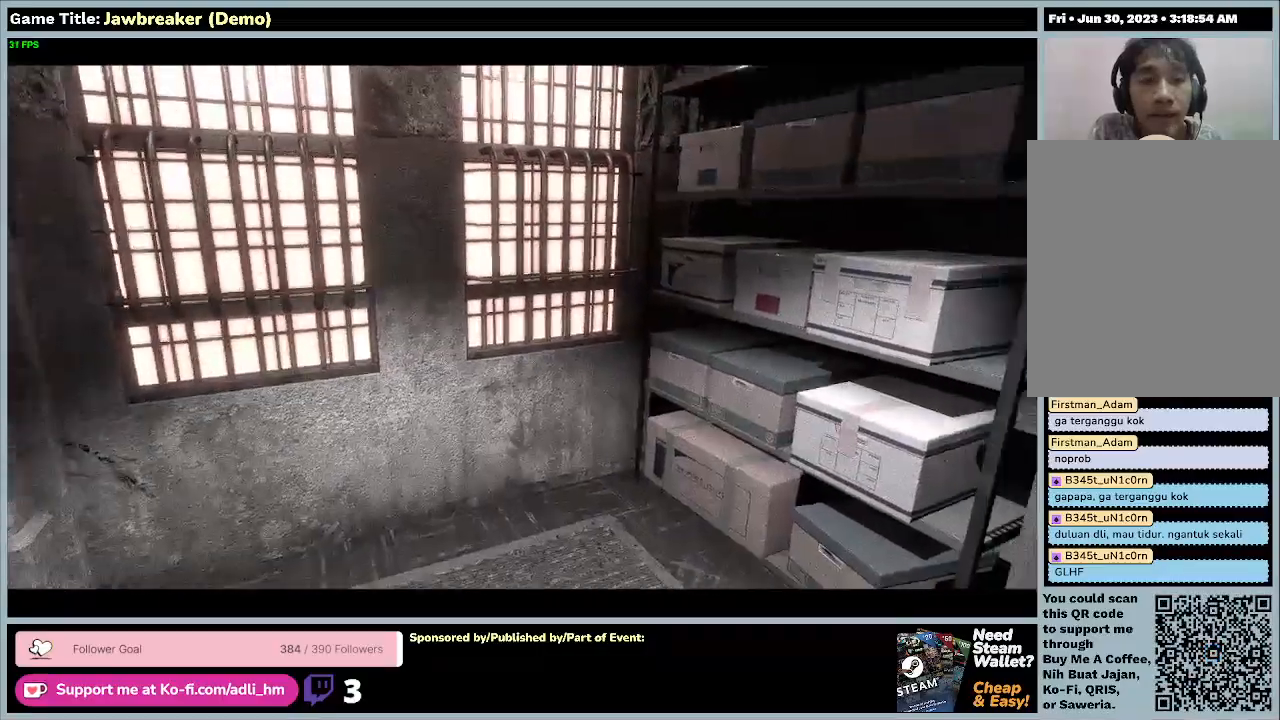
{"keys": ["w"], "mouse": [], "events": []}
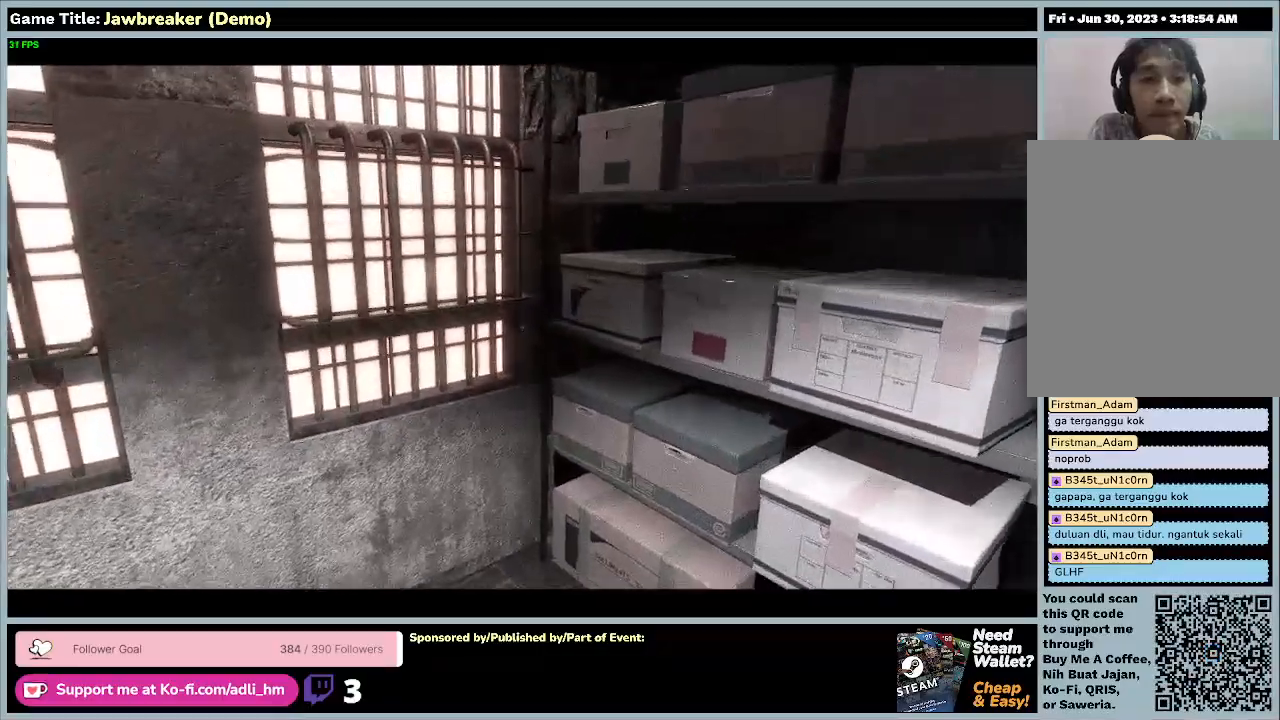
{"keys": ["w"], "mouse": [], "events": []}
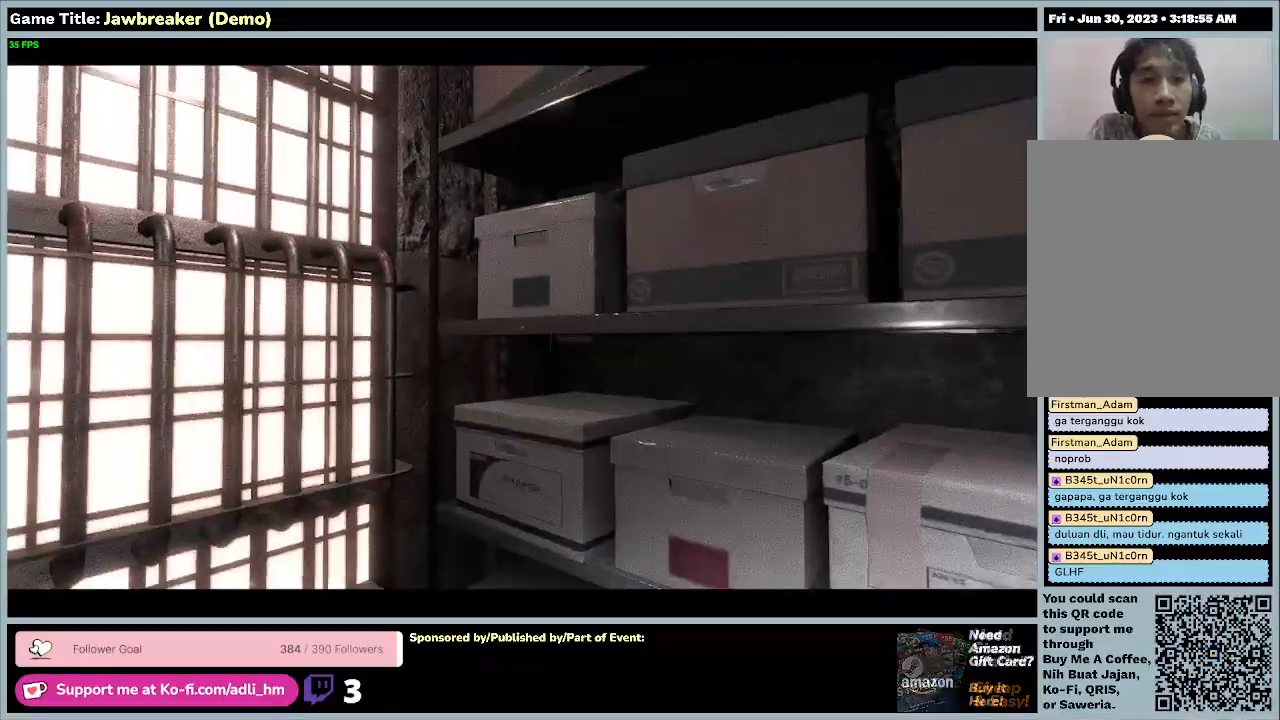
{"keys": [], "mouse": [], "events": [[233, "w", "up"]]}
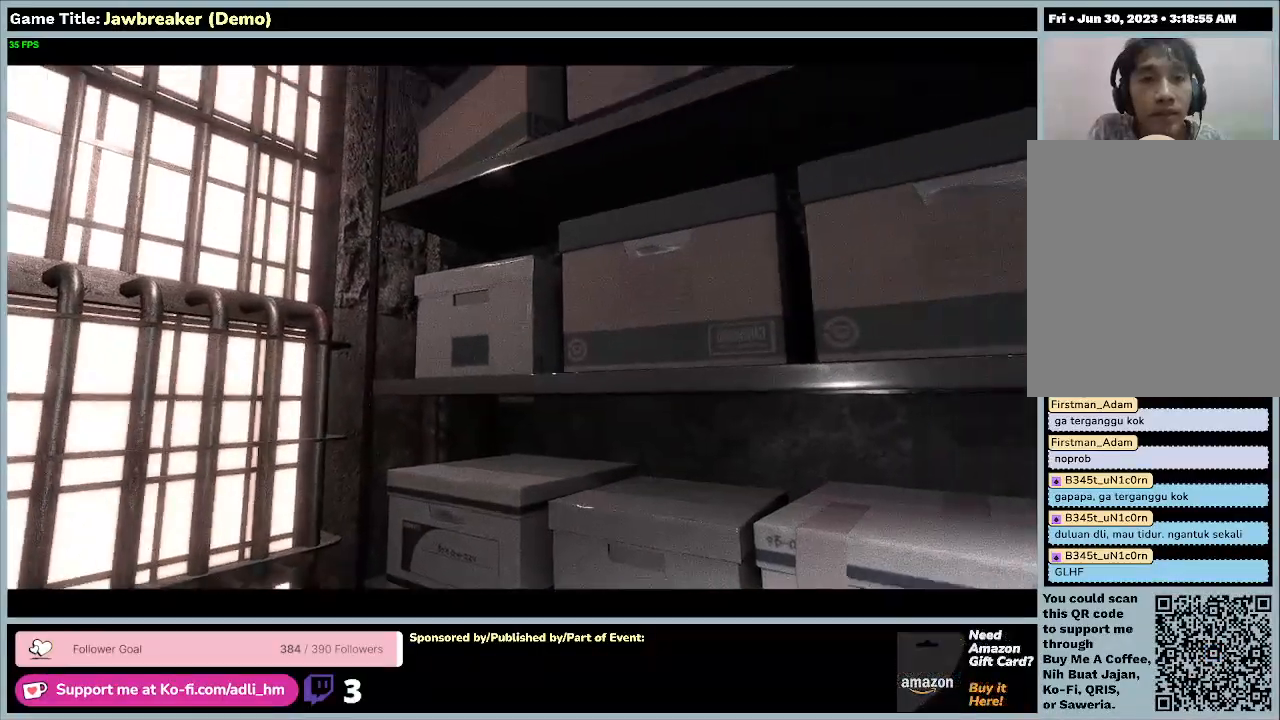
{"keys": [], "mouse": [], "events": []}
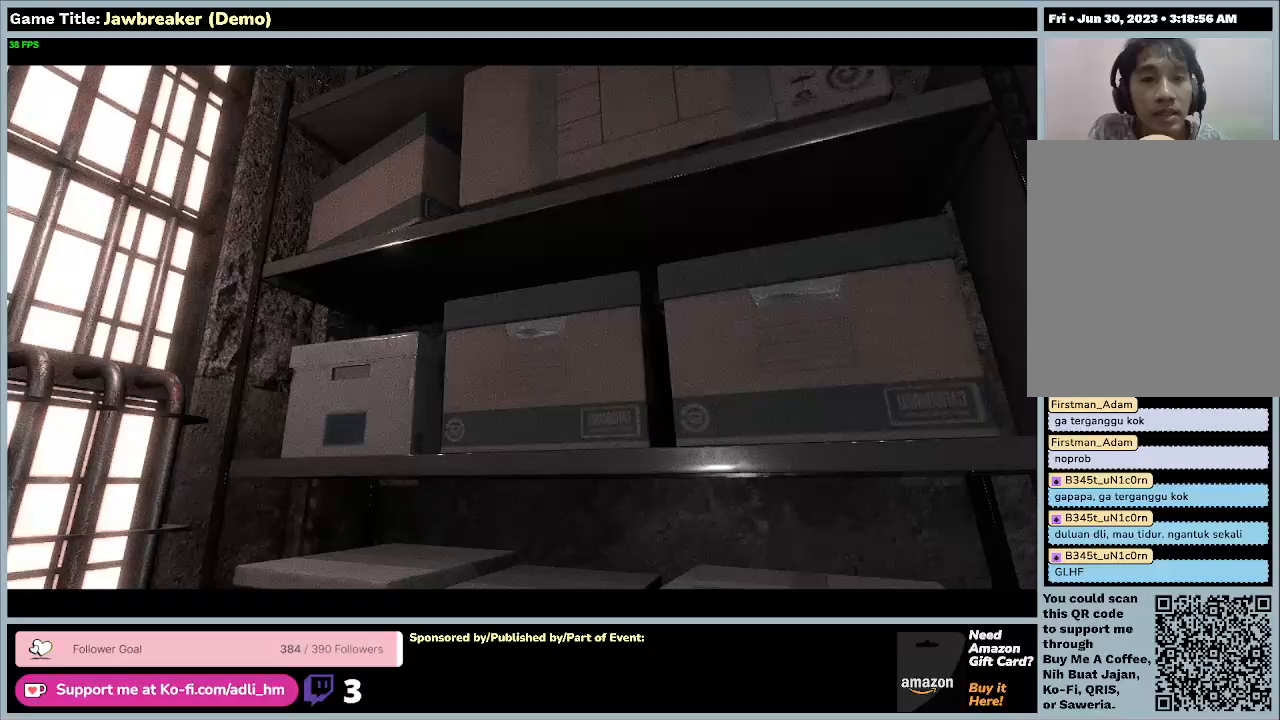
{"keys": [], "mouse": [], "events": []}
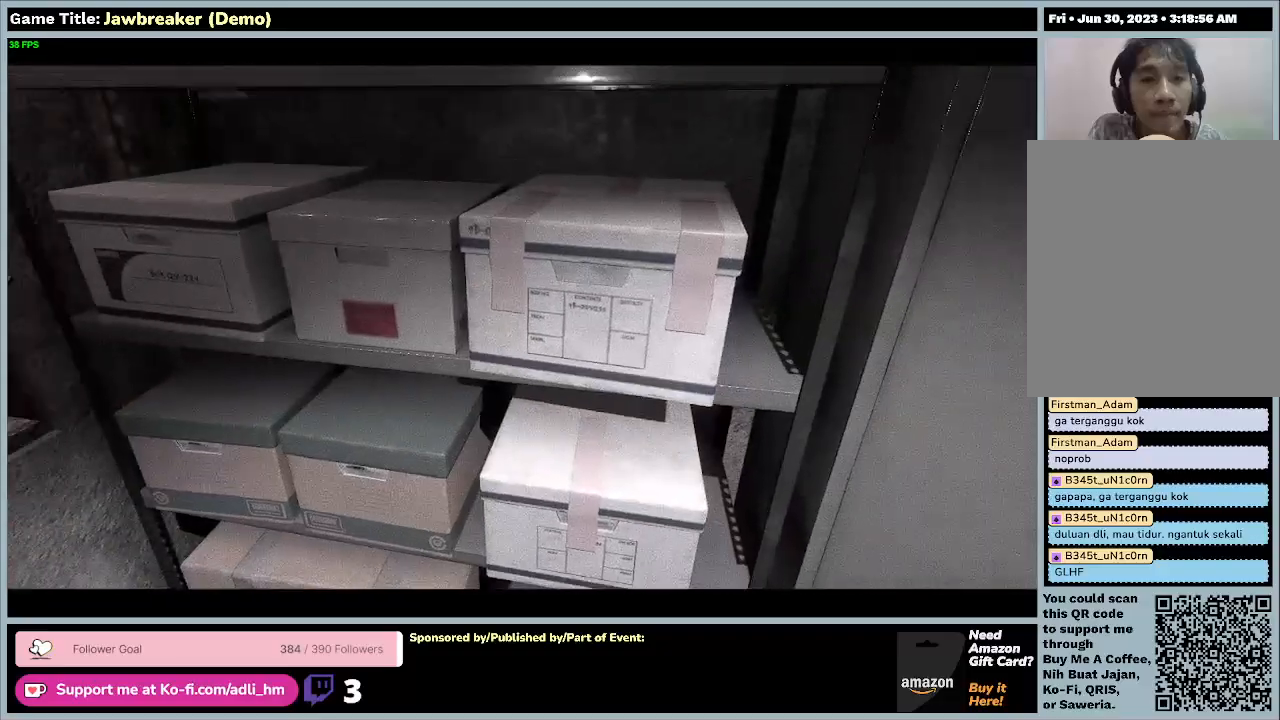
{"keys": [], "mouse": [], "events": []}
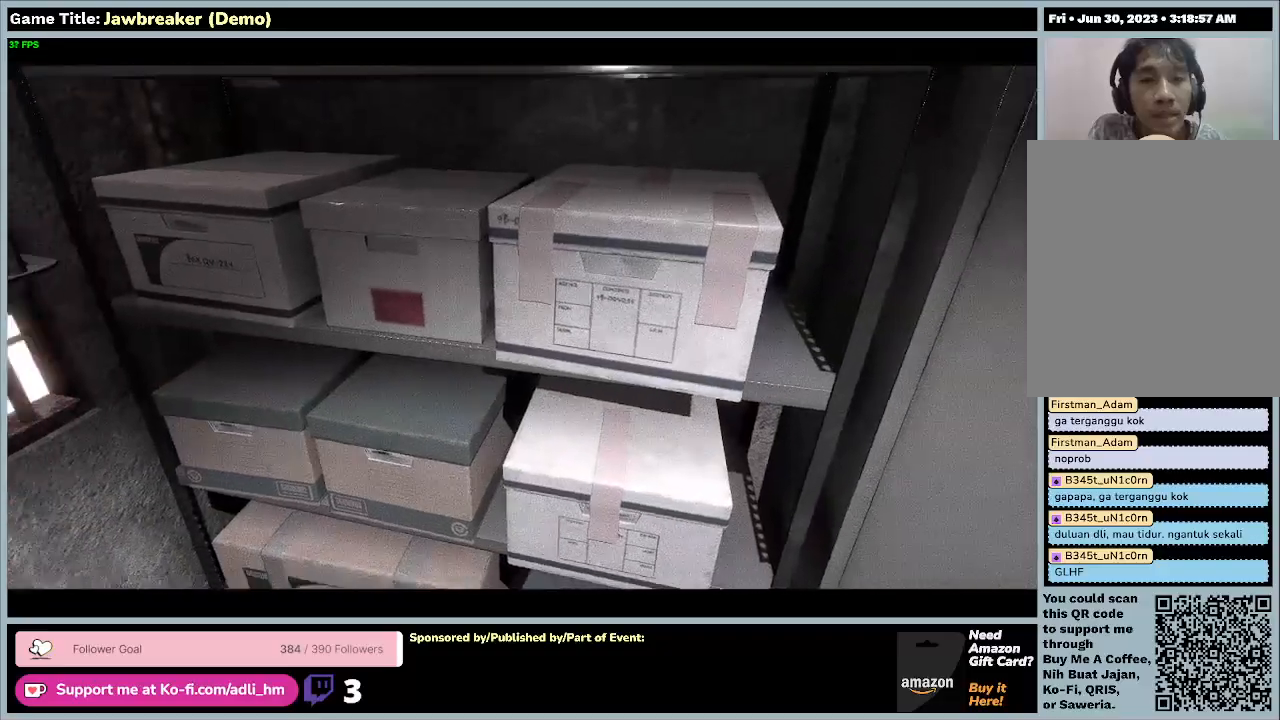
{"keys": [], "mouse": [], "events": []}
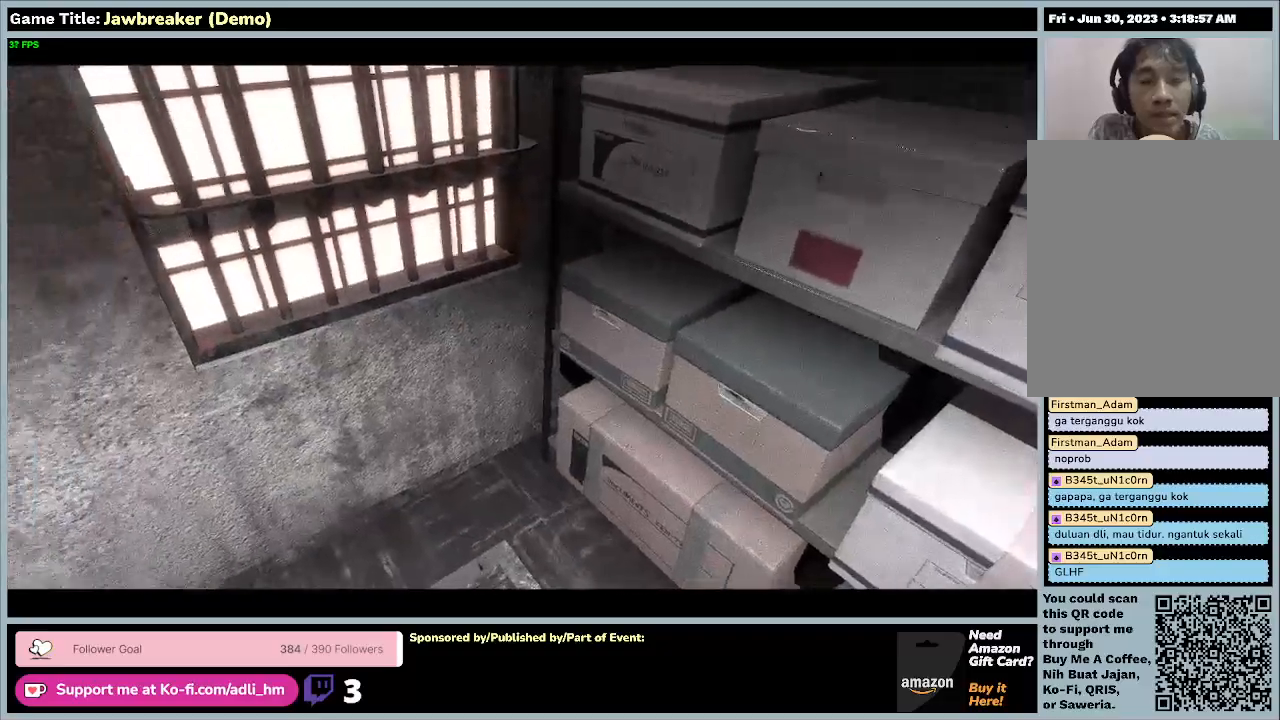
{"keys": ["tab"], "mouse": [], "events": [[433, "tab", "down"]]}
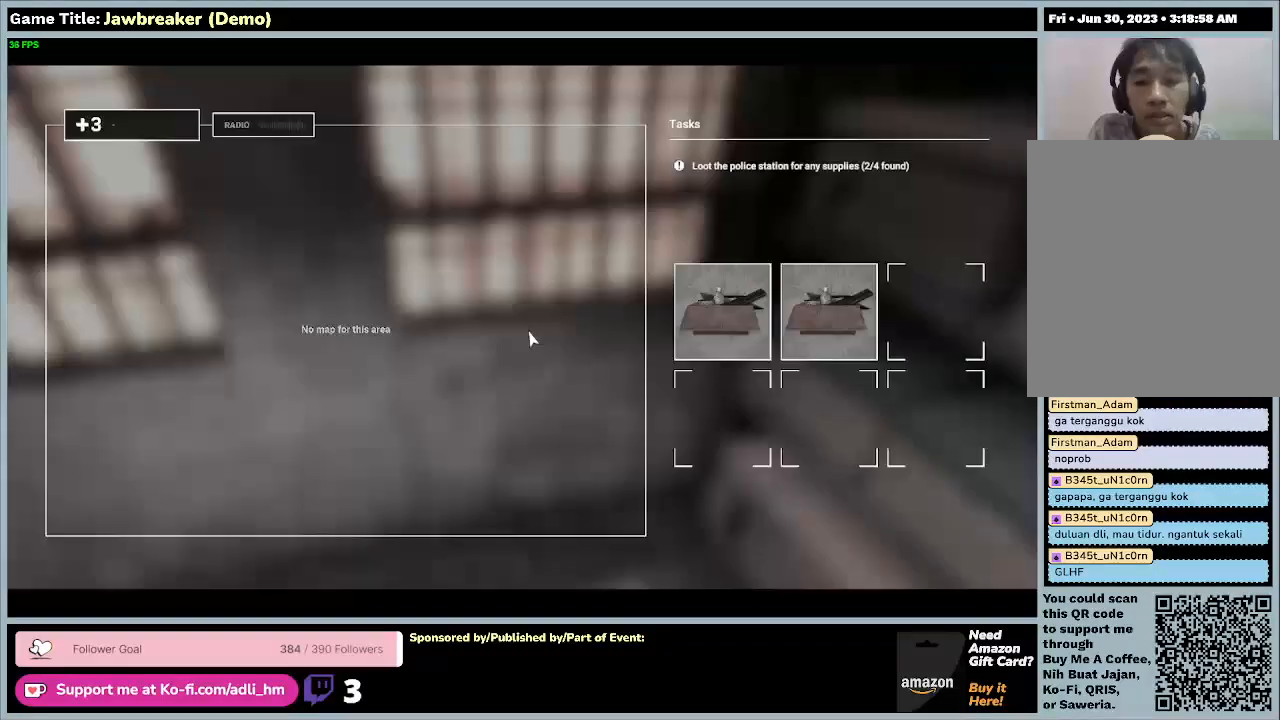
{"keys": [], "mouse": [], "events": [[500, "tab", "up"]]}
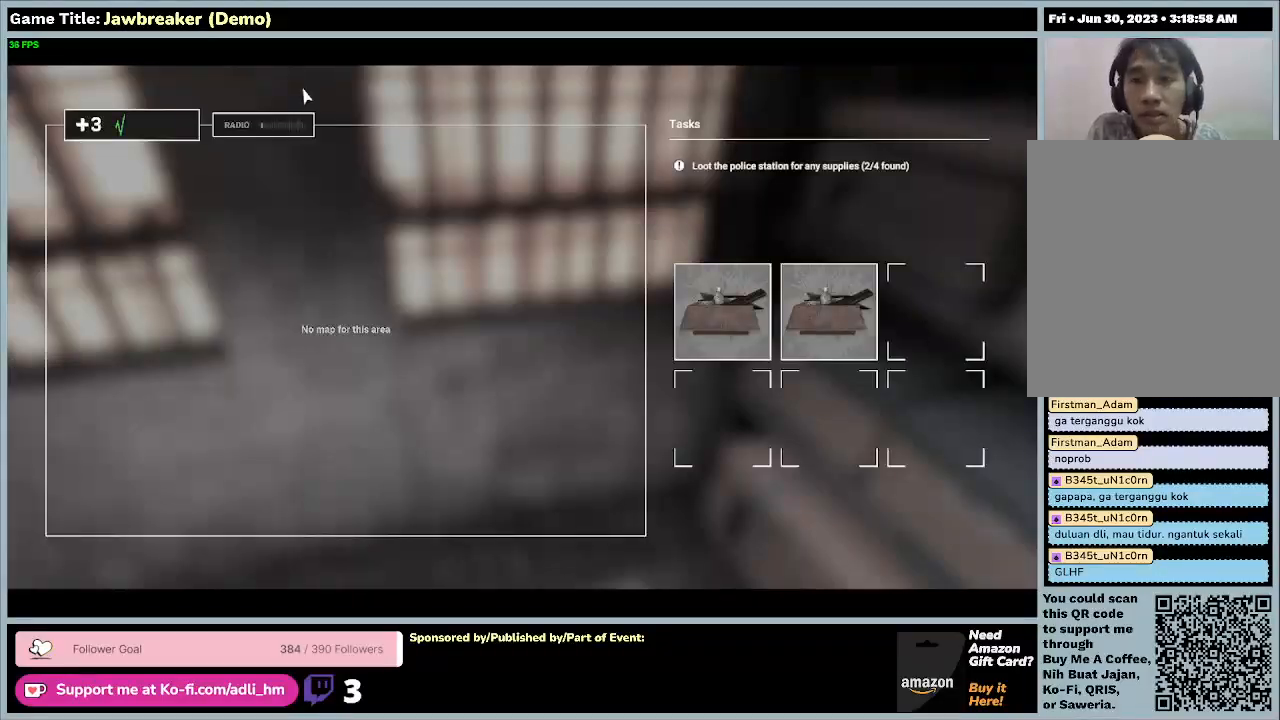
{"keys": ["tab"], "mouse": [], "events": [[233, "tab", "down"]]}
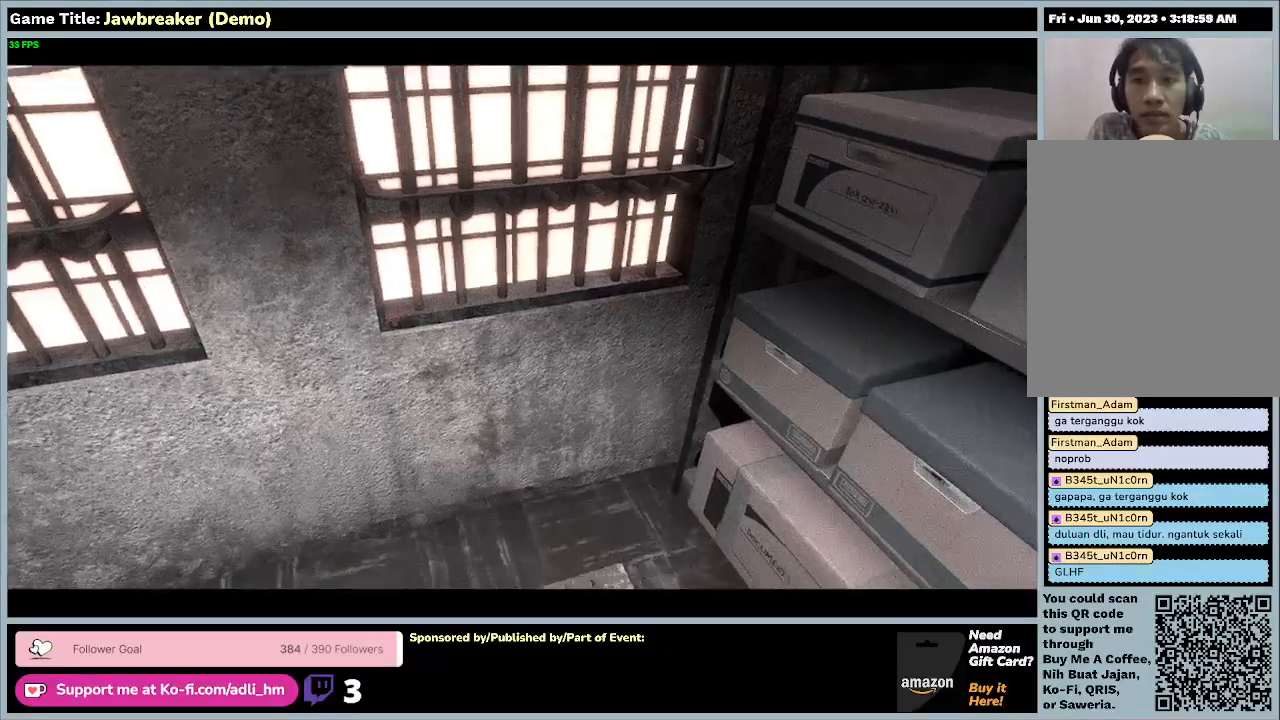
{"keys": [], "mouse": [], "events": [[333, "tab", "up"]]}
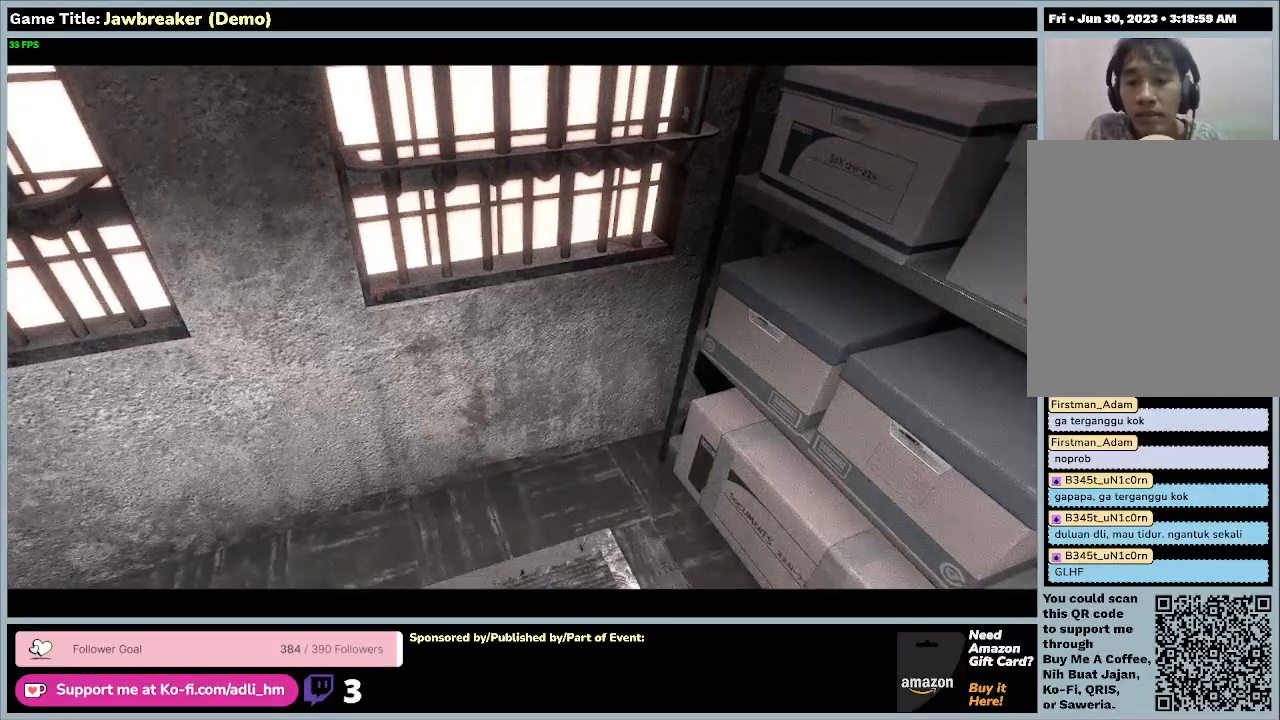
{"keys": [], "mouse": ["right"], "events": [[500, "mouse_right", "down"]]}
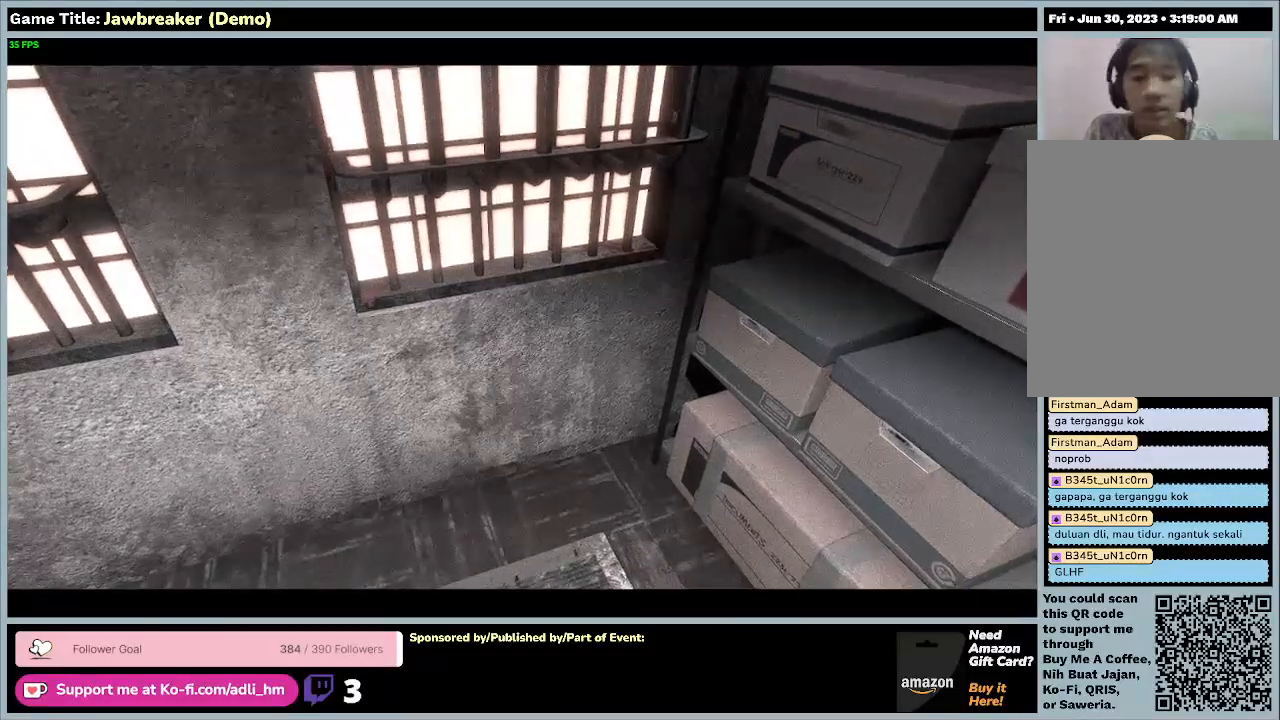
{"keys": [], "mouse": [], "events": [[267, "mouse_right", "up"]]}
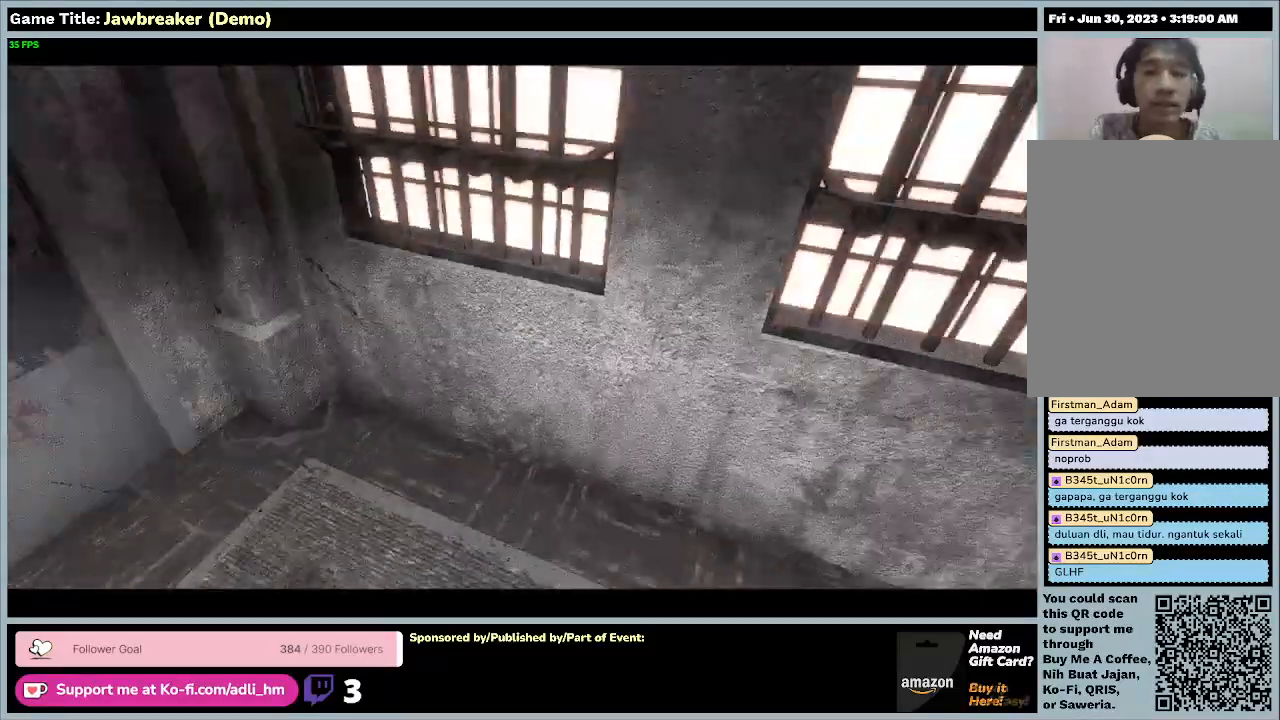
{"keys": [], "mouse": [], "events": []}
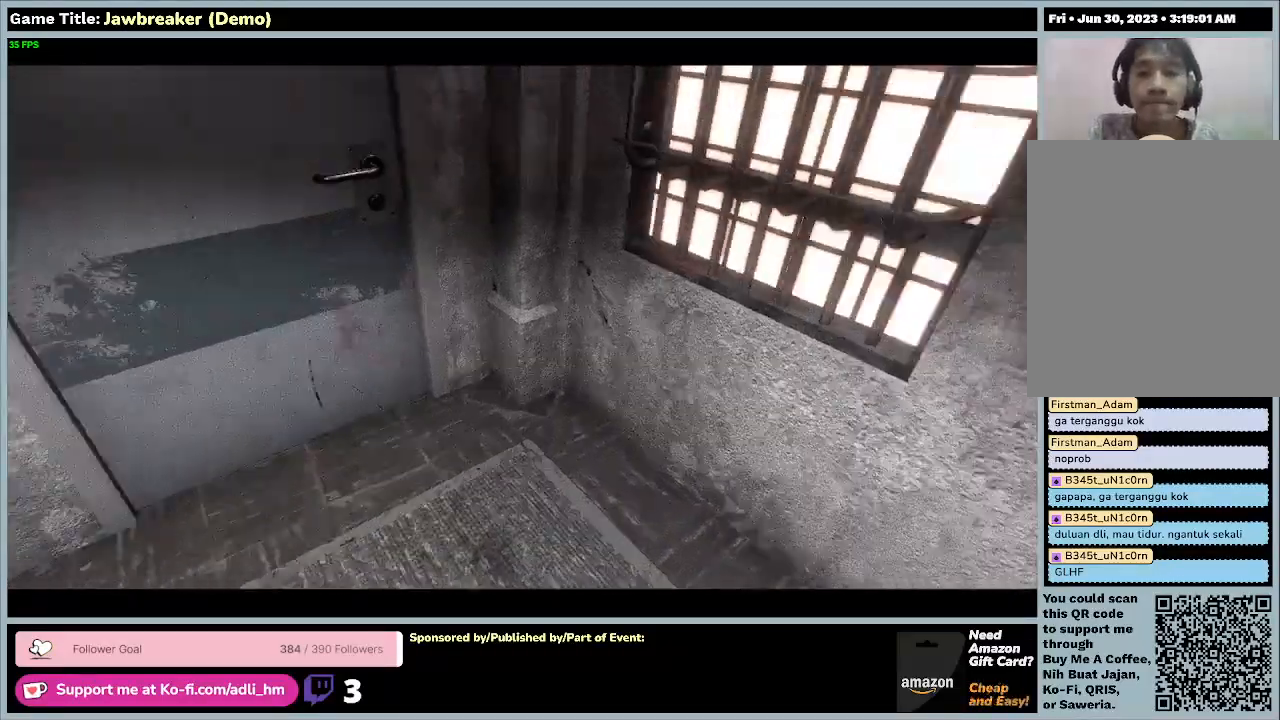
{"keys": ["w"], "mouse": [], "events": [[300, "w", "down"]]}
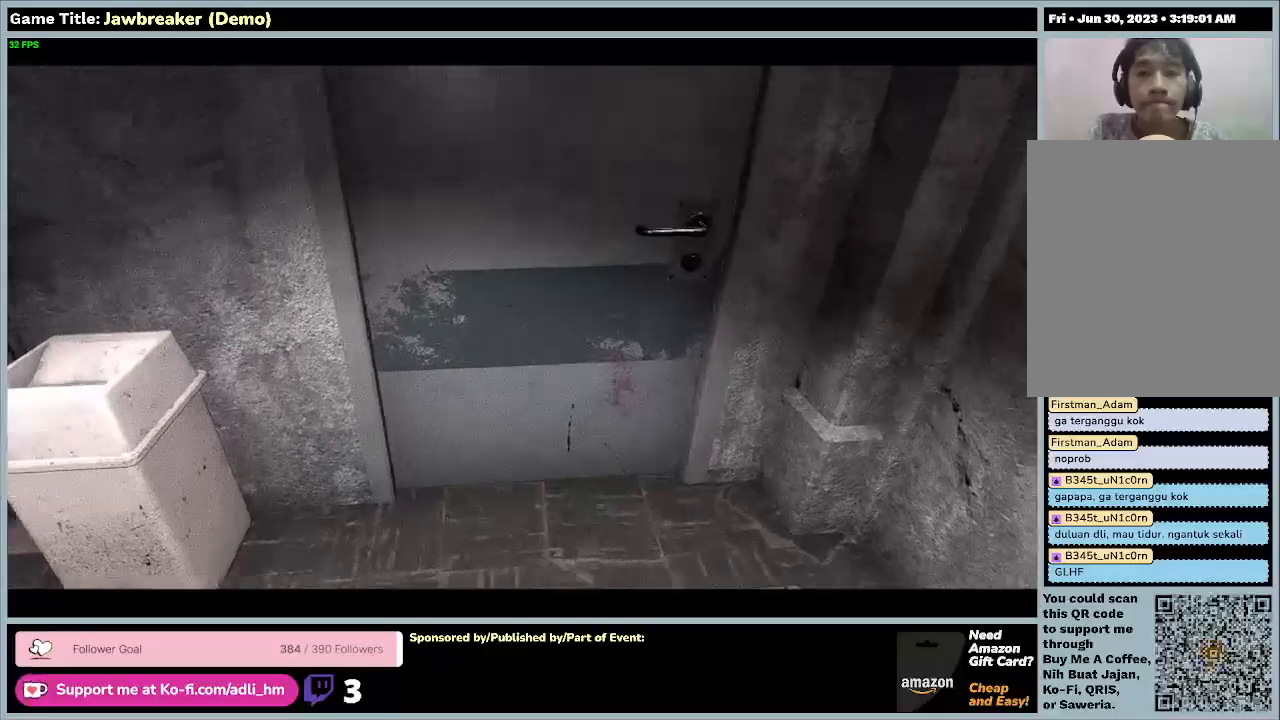
{"keys": ["w"], "mouse": [], "events": []}
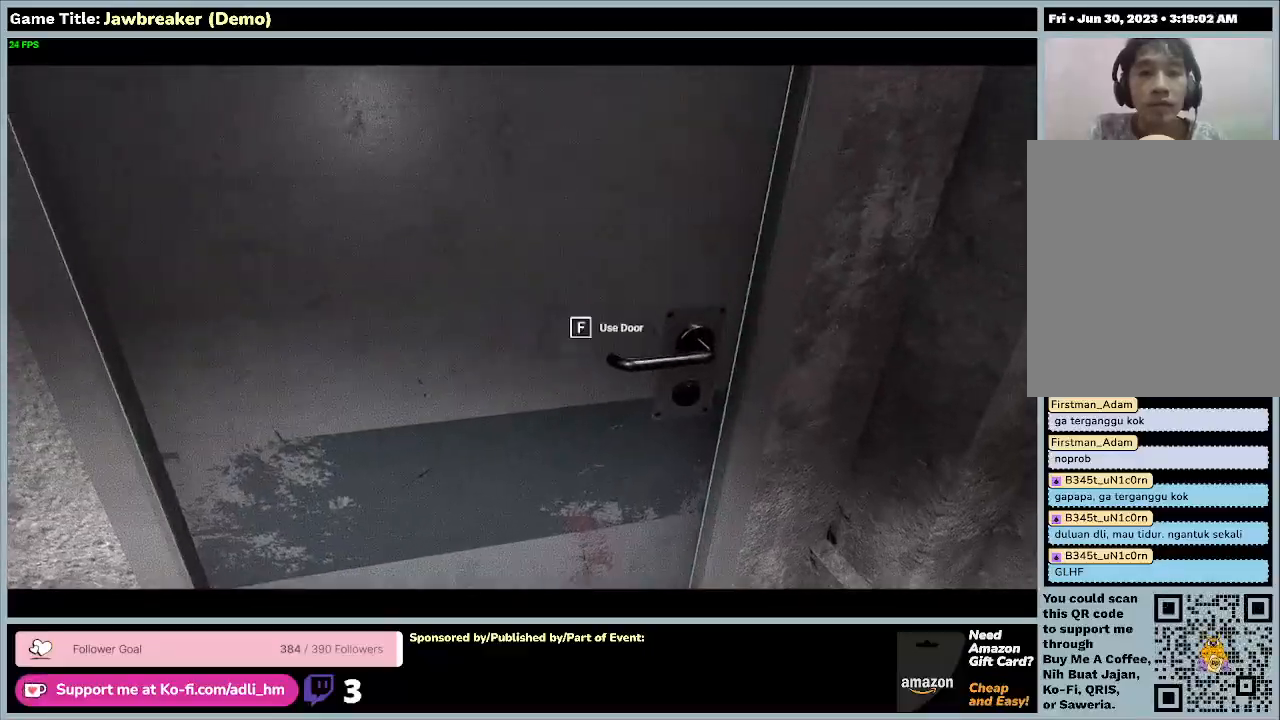
{"keys": [], "mouse": [], "events": [[433, "w", "up"]]}
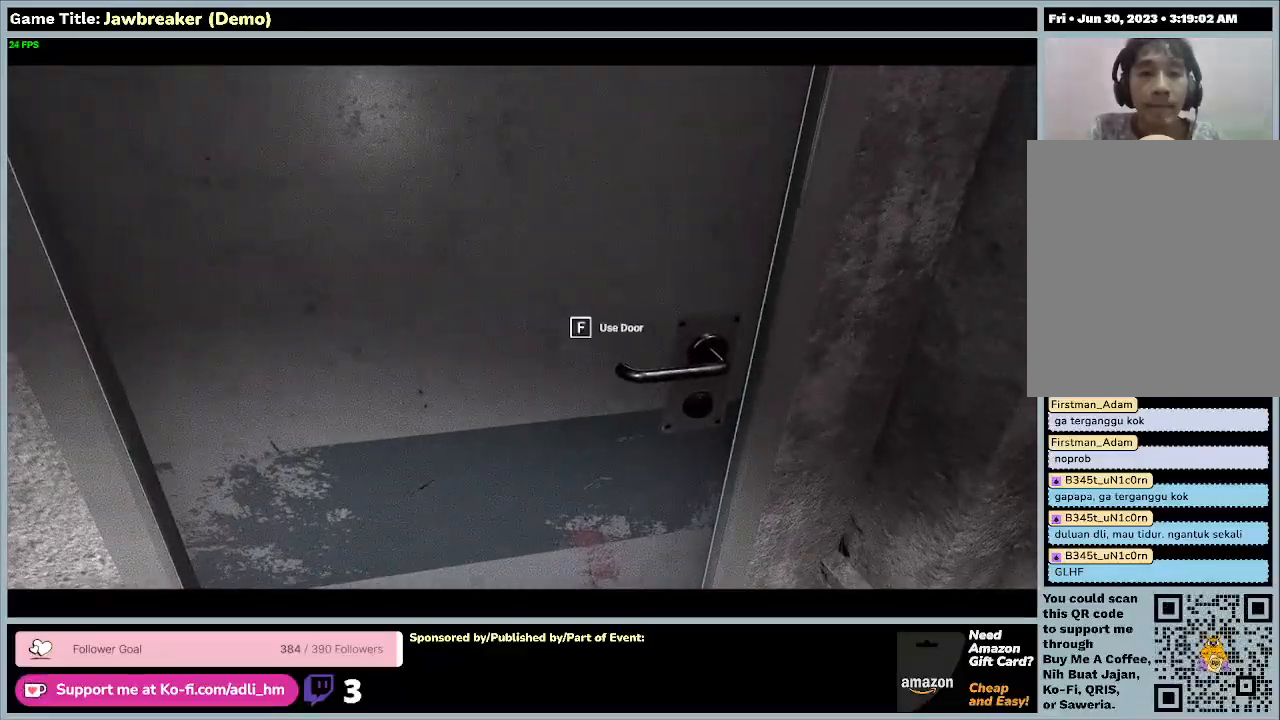
{"keys": [], "mouse": [], "events": []}